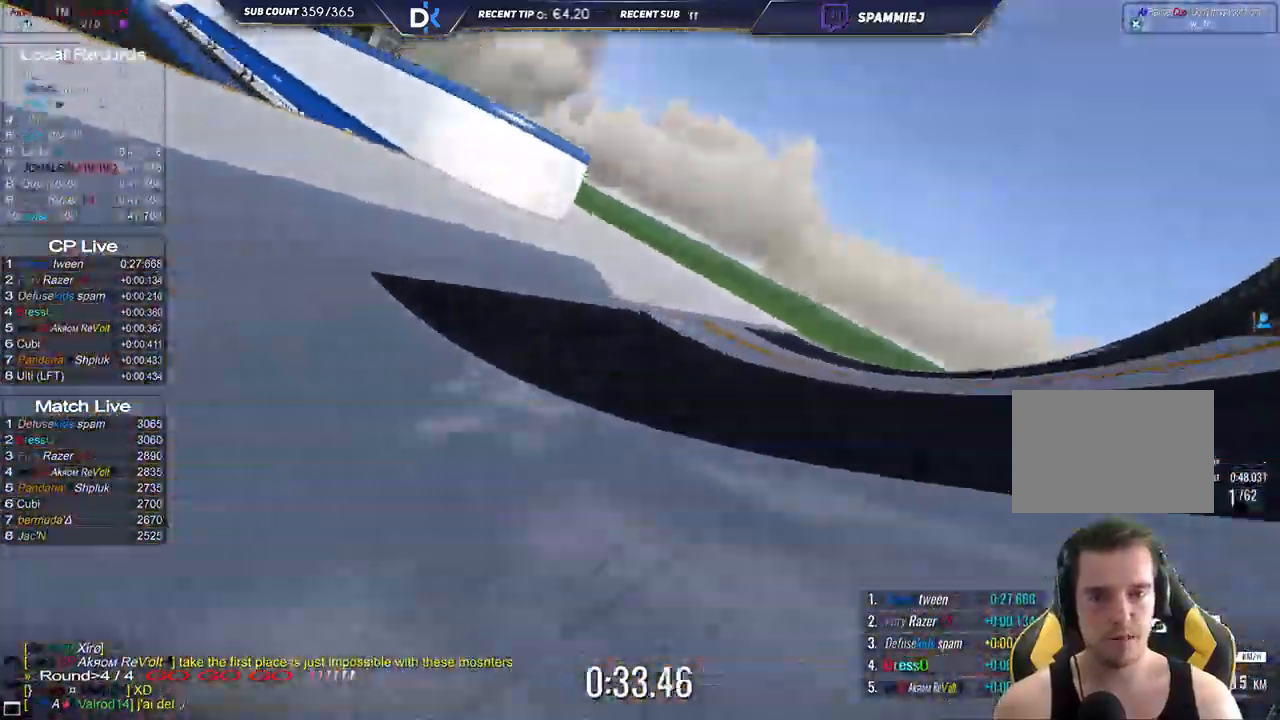
Gameplay with keyboard; each line is a JSON object with the keys held at the frame after it. "events" lists presses ("down") and releases ("up") of "down", "left", "right" and "up" between this image and that frame as [ms after this image, input, new state], when the widget could be followed in between. No other keys are recorded. Mouse input is not recorded.
{"keys": ["left", "up"], "events": []}
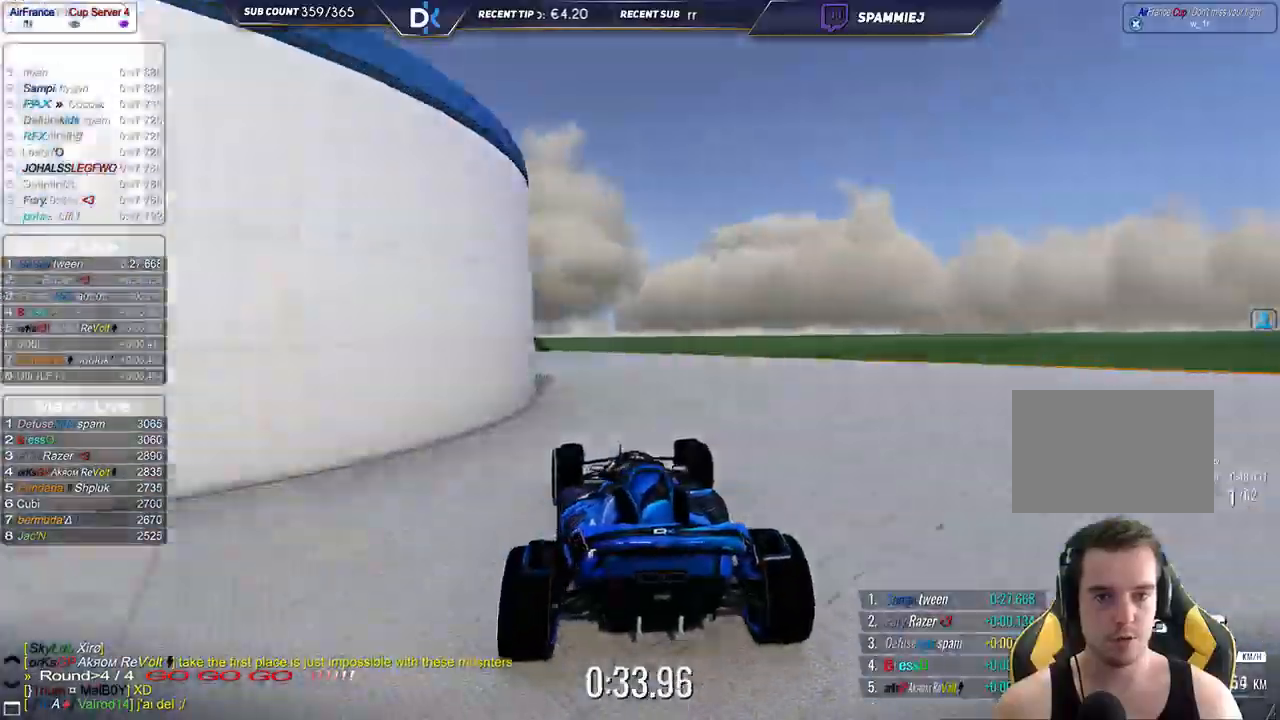
{"keys": ["left", "up"], "events": []}
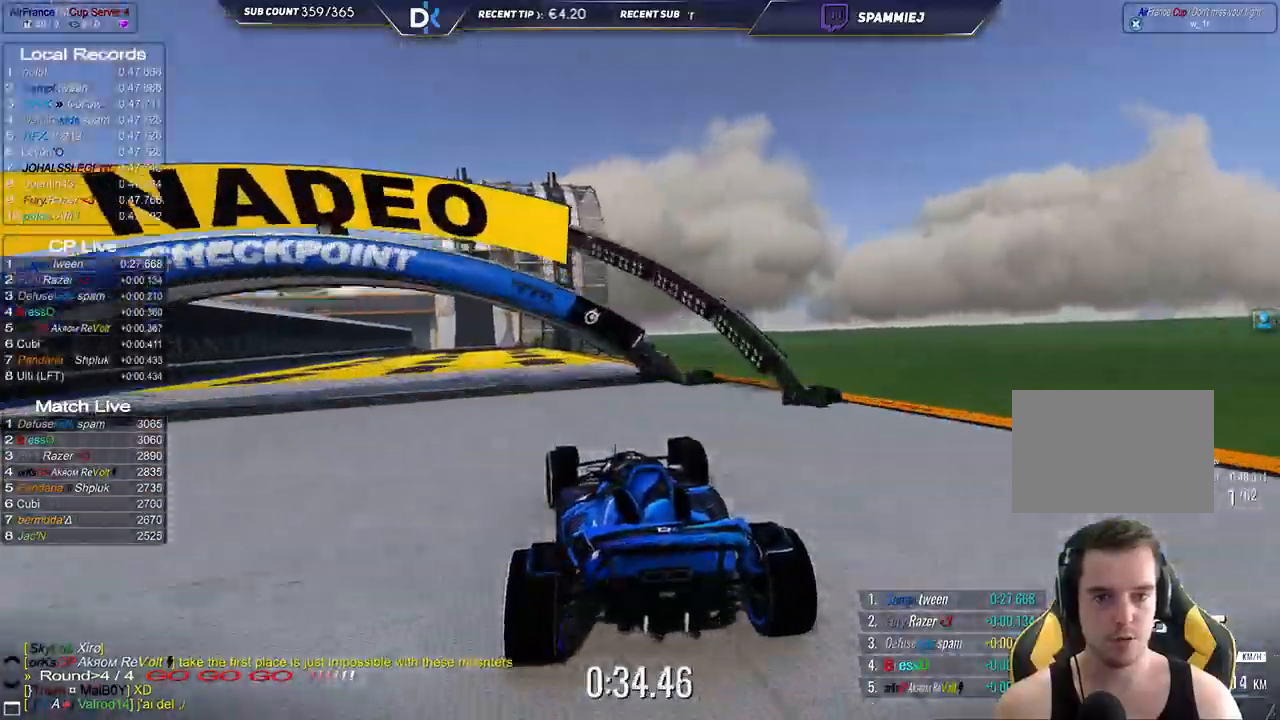
{"keys": ["up"], "events": [[100, "left", "up"], [233, "right", "down"], [317, "right", "up"]]}
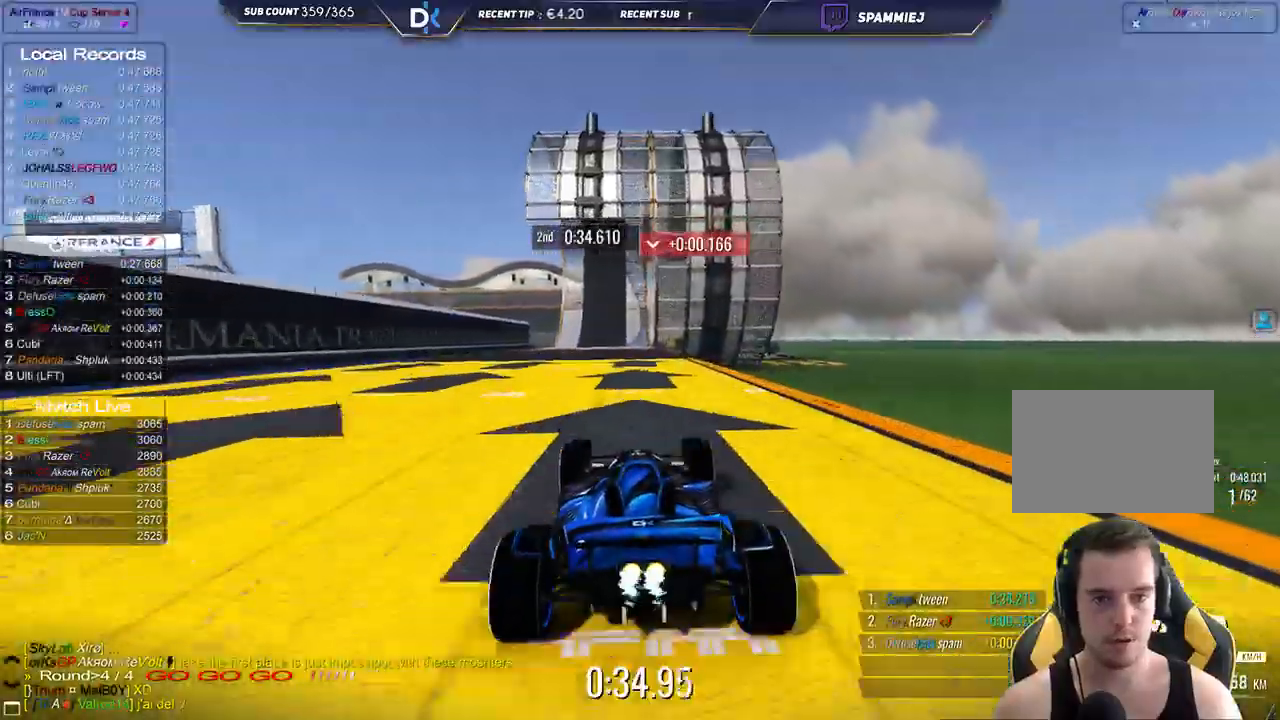
{"keys": ["up"], "events": [[167, "right", "down"], [283, "right", "up"]]}
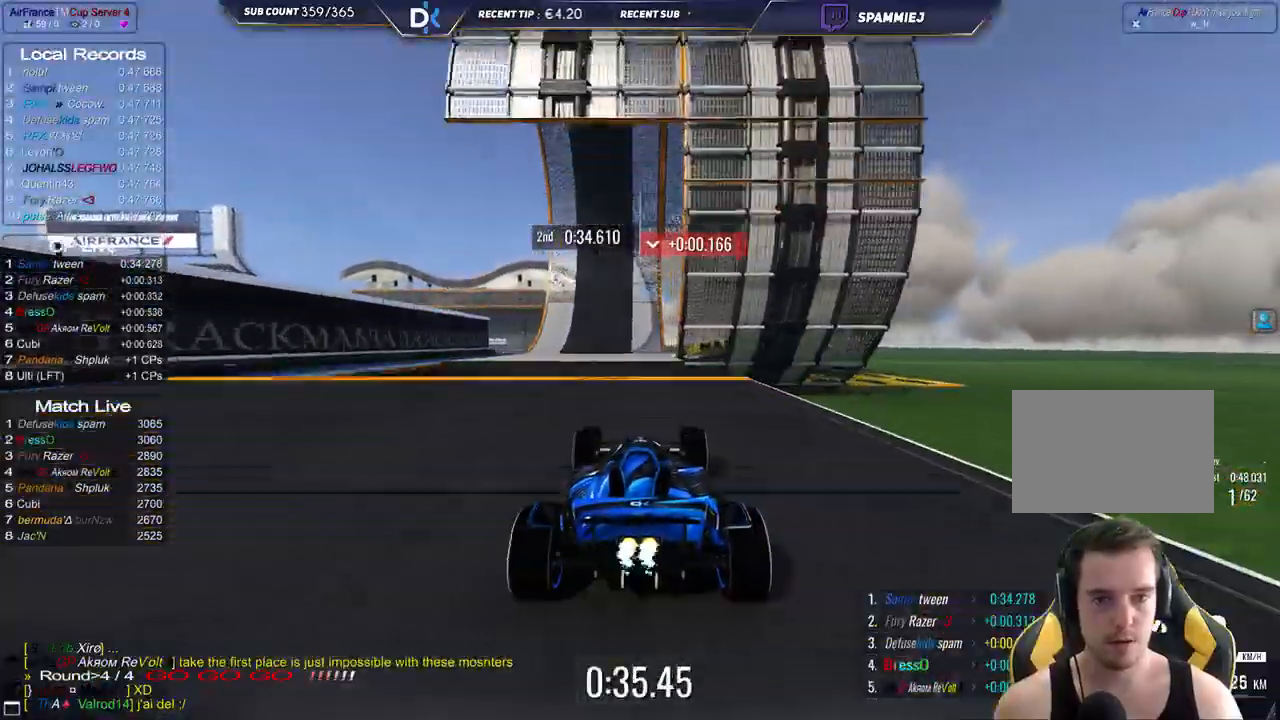
{"keys": ["right", "up"], "events": [[383, "right", "down"]]}
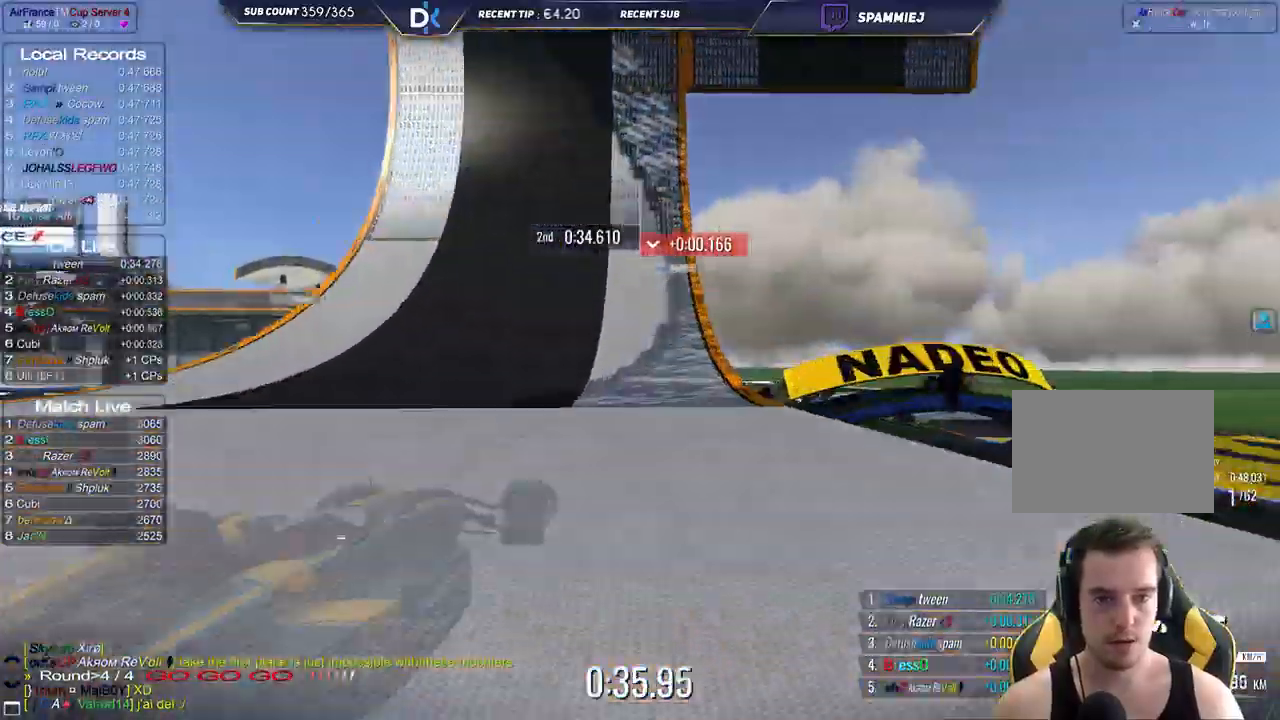
{"keys": ["up"], "events": [[83, "right", "up"], [333, "left", "down"], [433, "left", "up"]]}
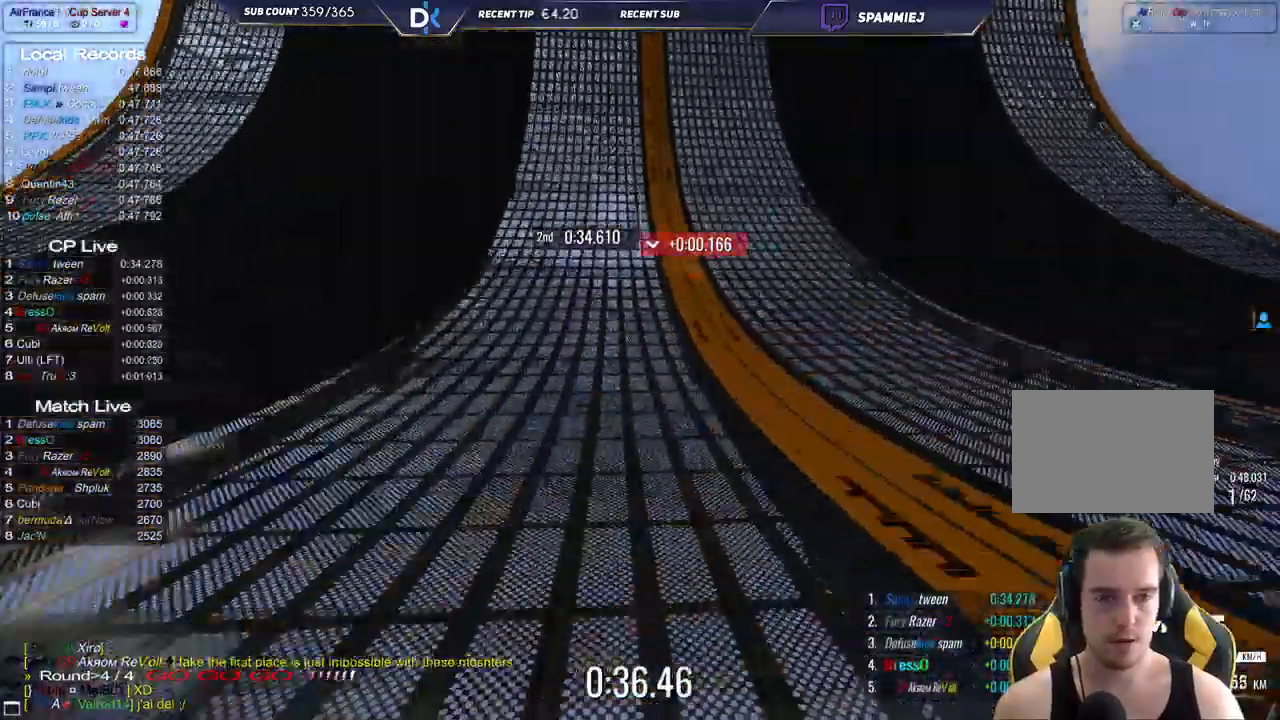
{"keys": ["up"], "events": [[317, "left", "down"], [417, "left", "up"]]}
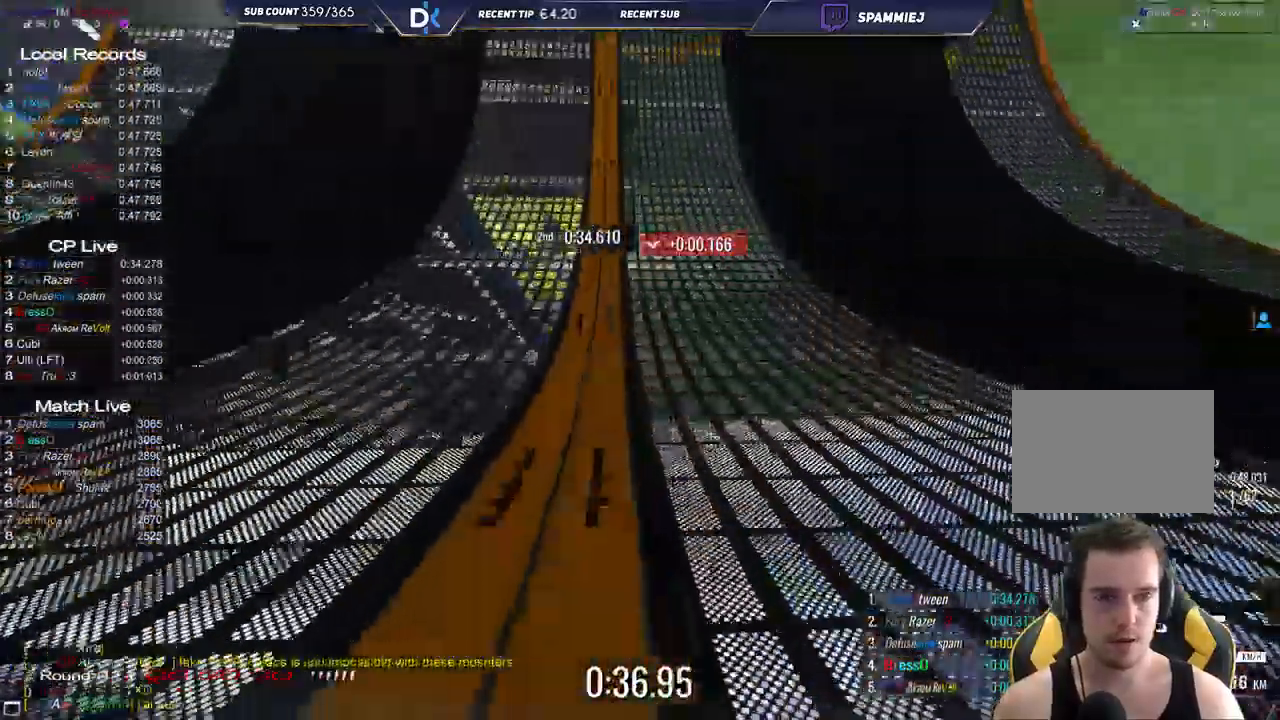
{"keys": ["up"], "events": []}
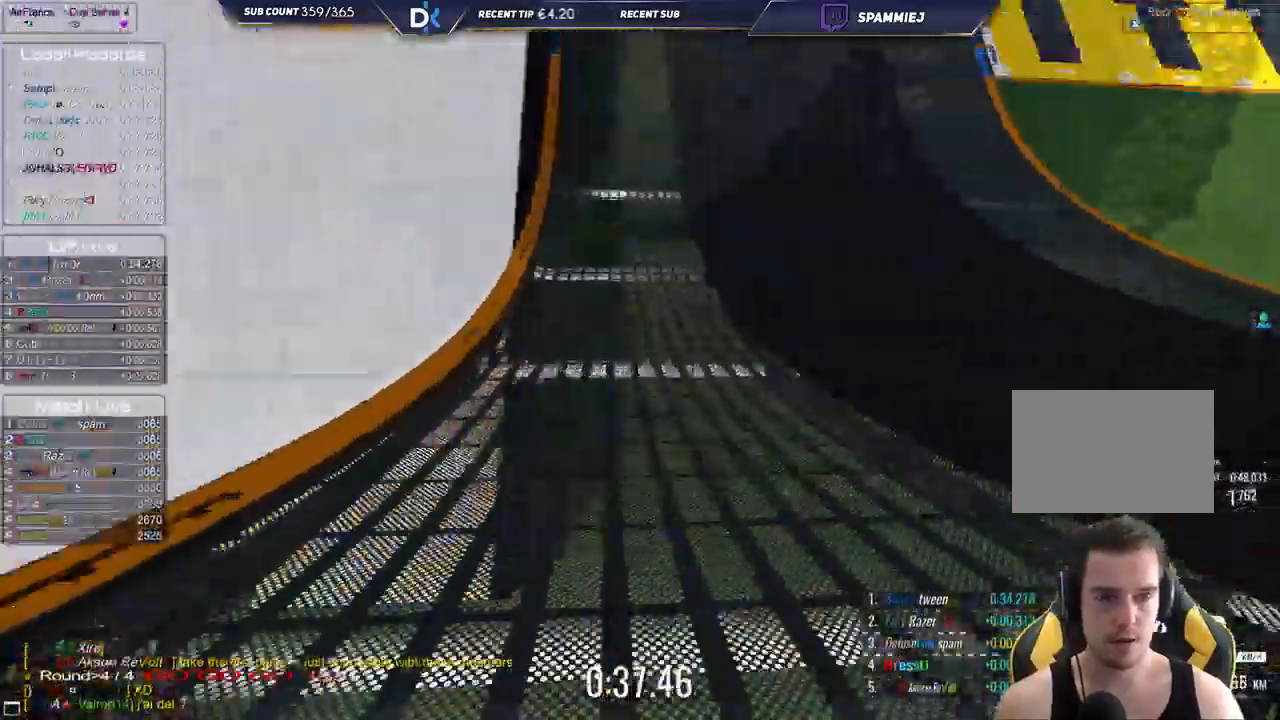
{"keys": ["left", "up"], "events": [[33, "right", "down"], [100, "right", "up"], [267, "left", "down"]]}
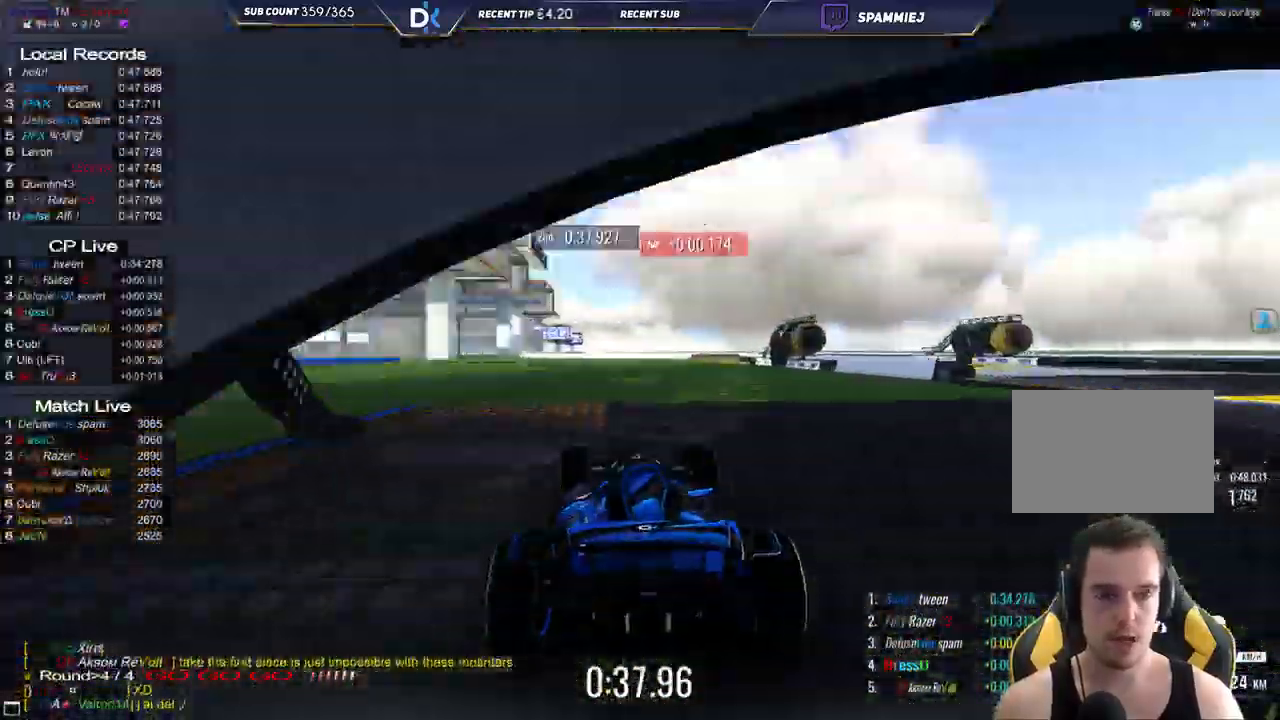
{"keys": ["left", "up"], "events": []}
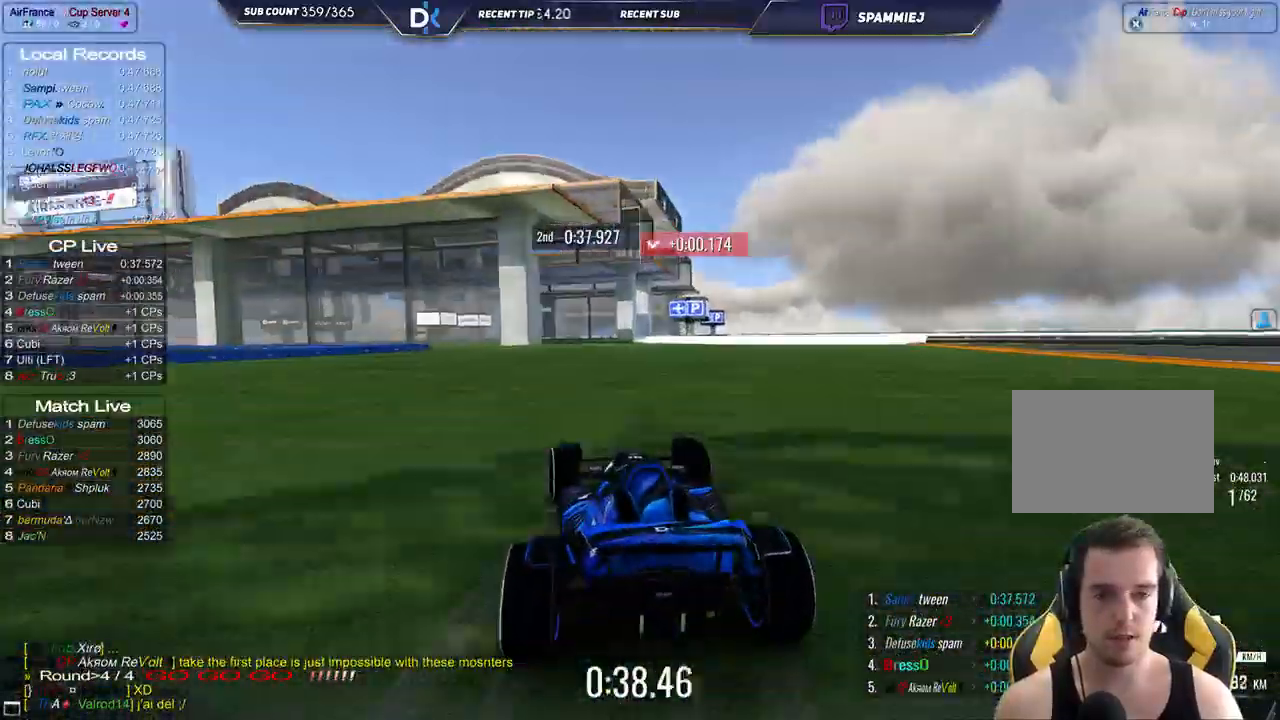
{"keys": ["up"], "events": [[417, "left", "up"]]}
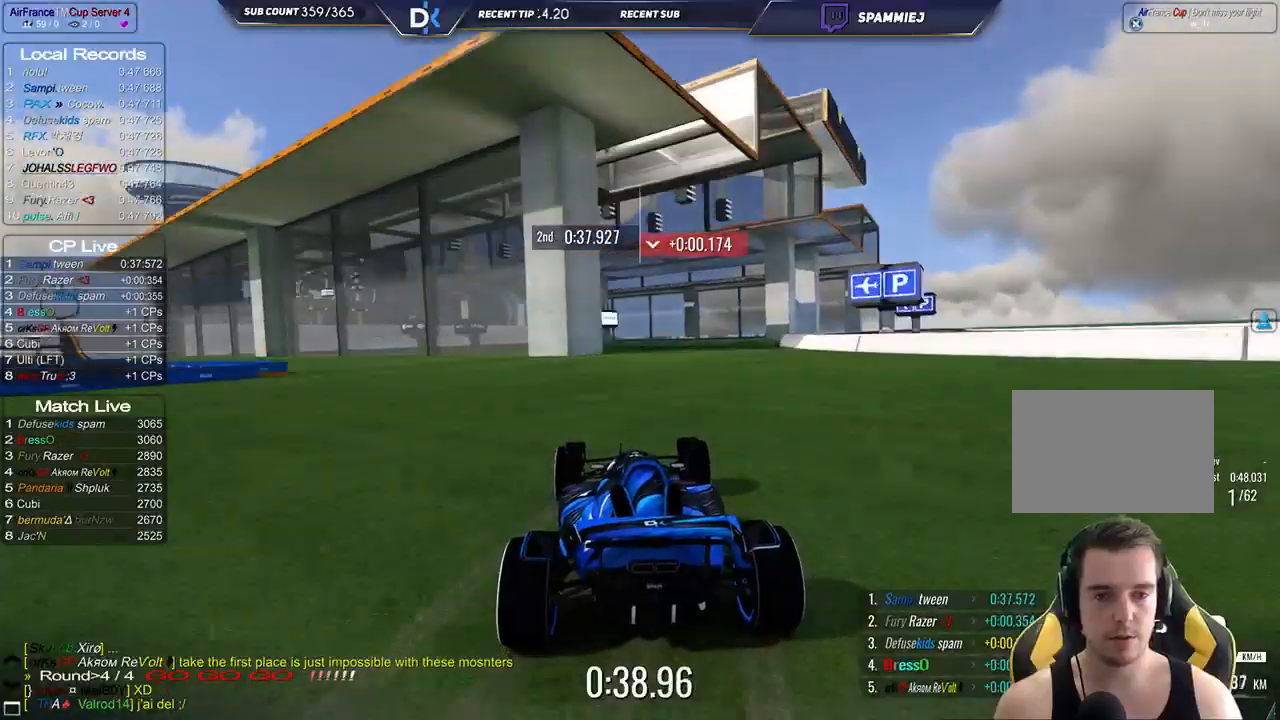
{"keys": ["left", "up"], "events": [[17, "left", "down"]]}
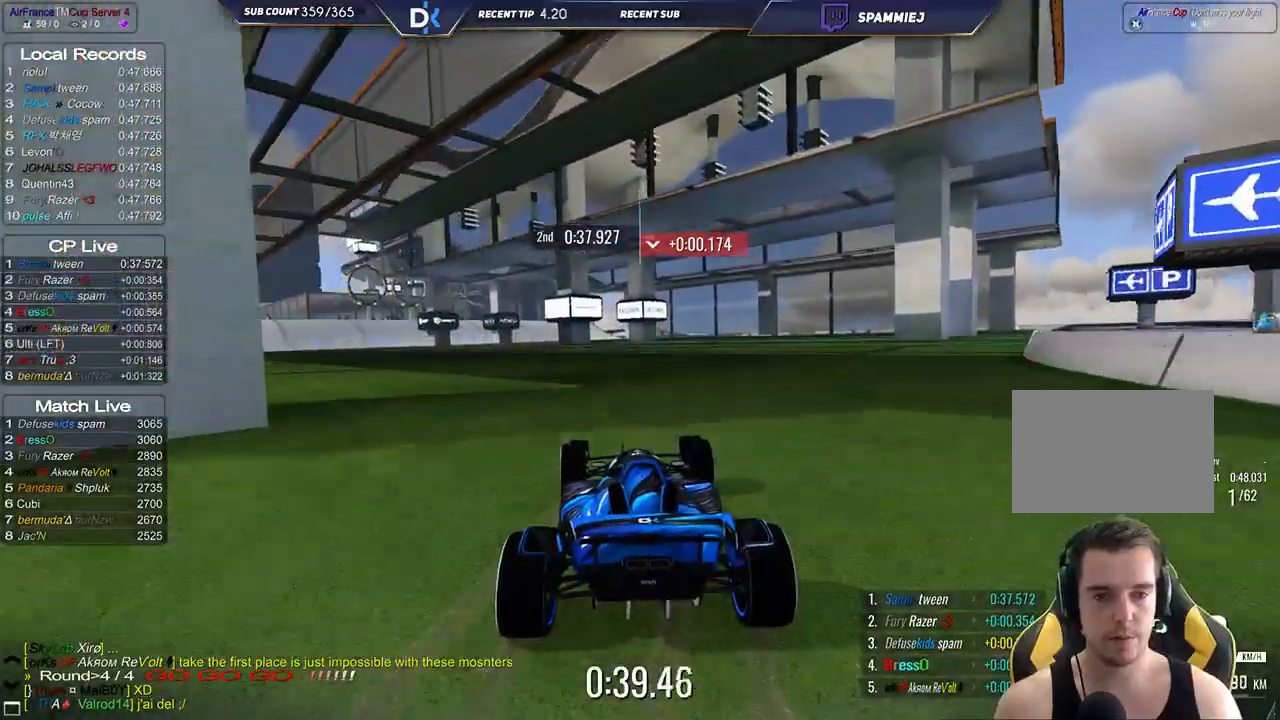
{"keys": ["left", "up"], "events": [[350, "left", "up"], [467, "left", "down"]]}
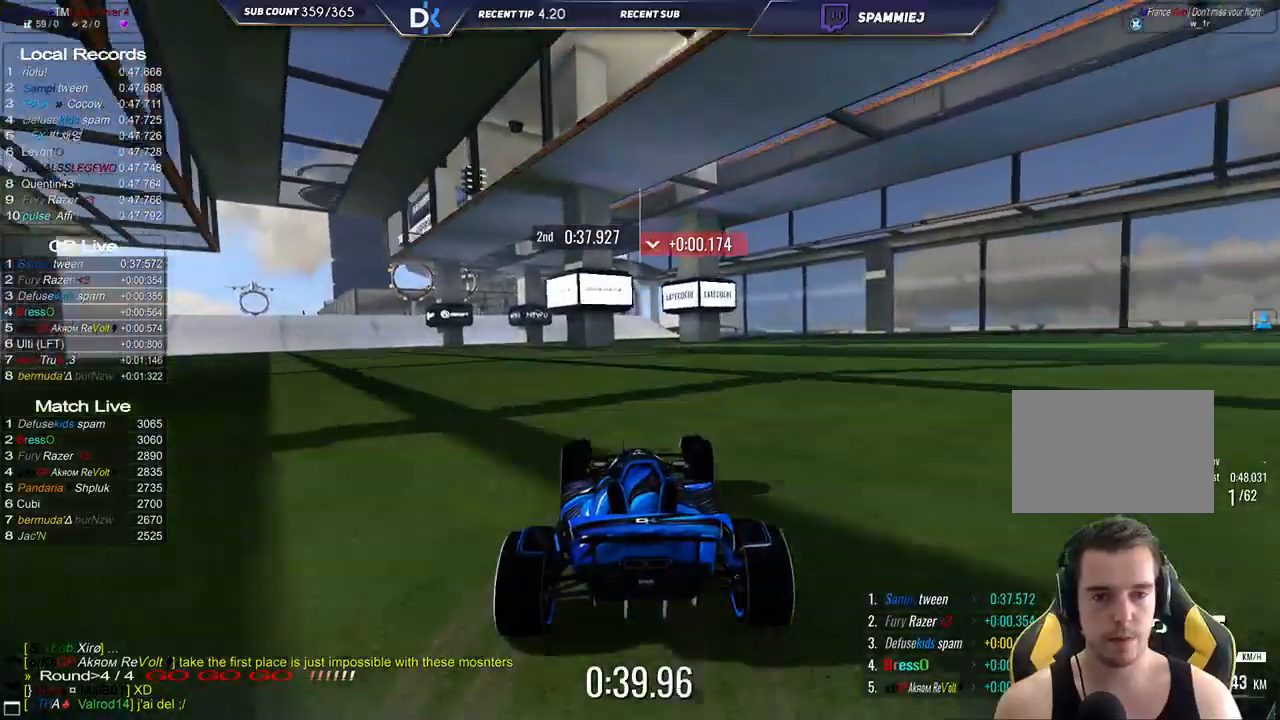
{"keys": ["left", "up"], "events": []}
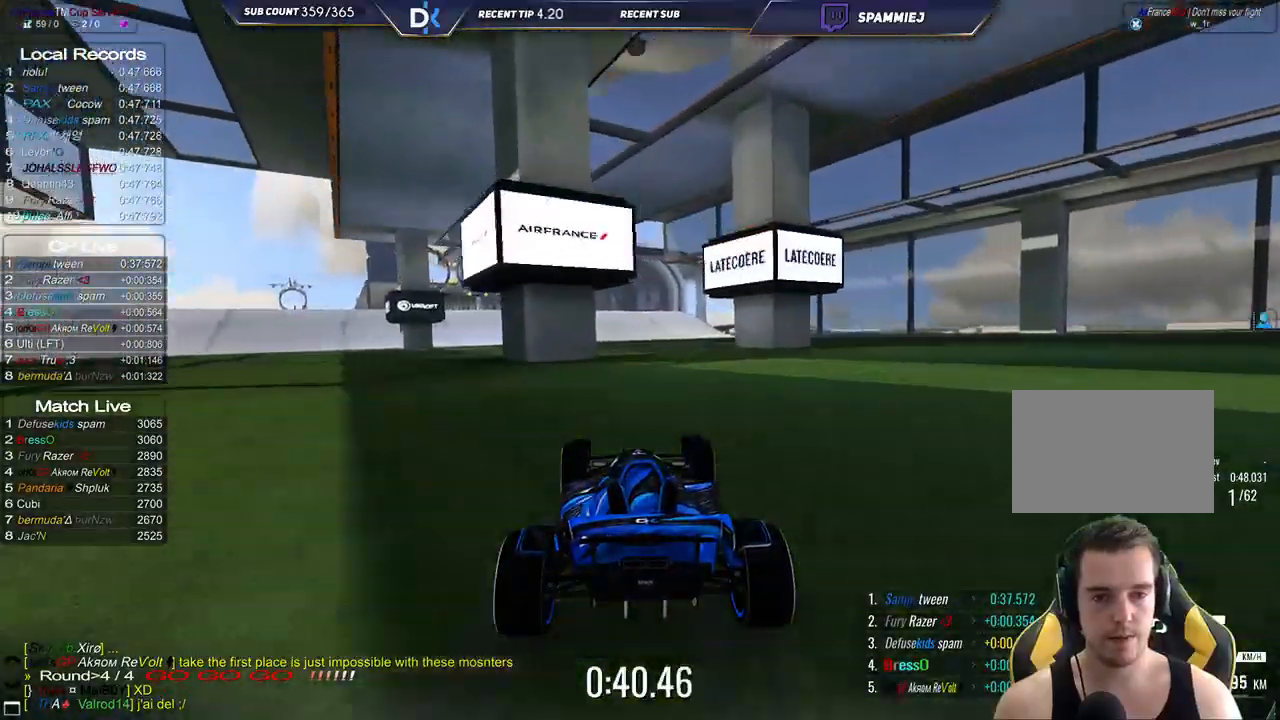
{"keys": ["left", "up"], "events": []}
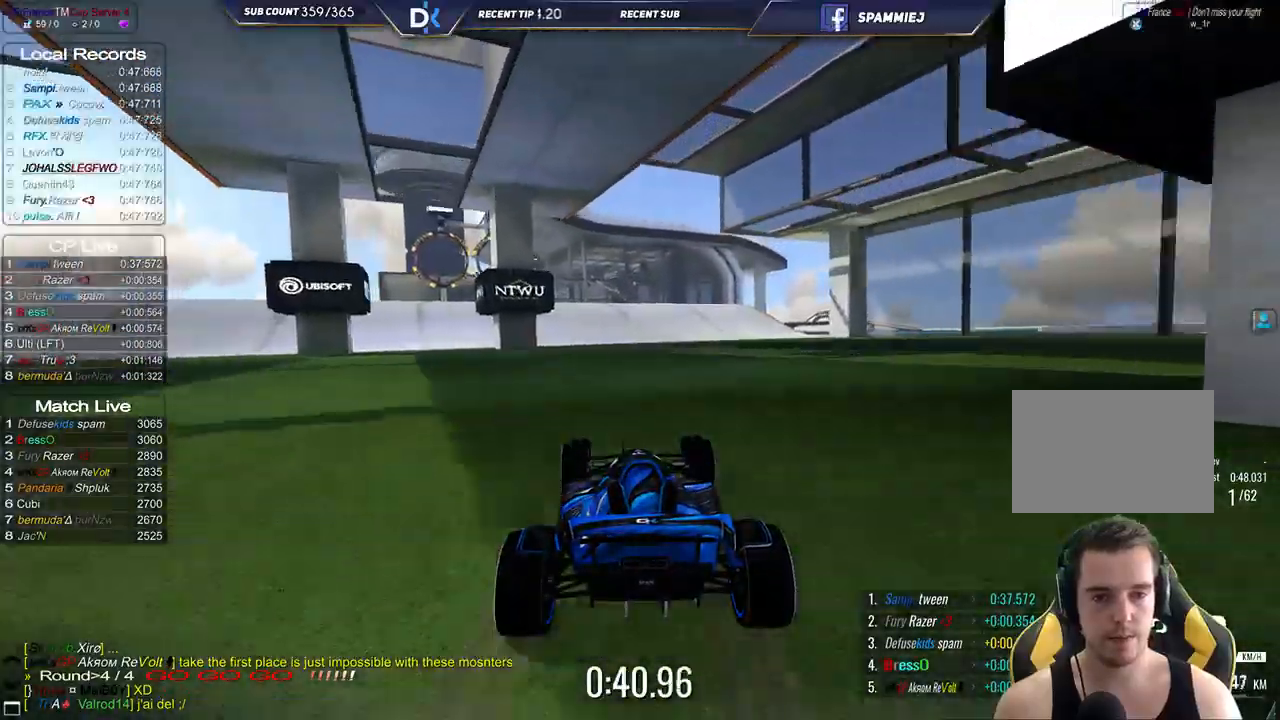
{"keys": ["left", "up"], "events": []}
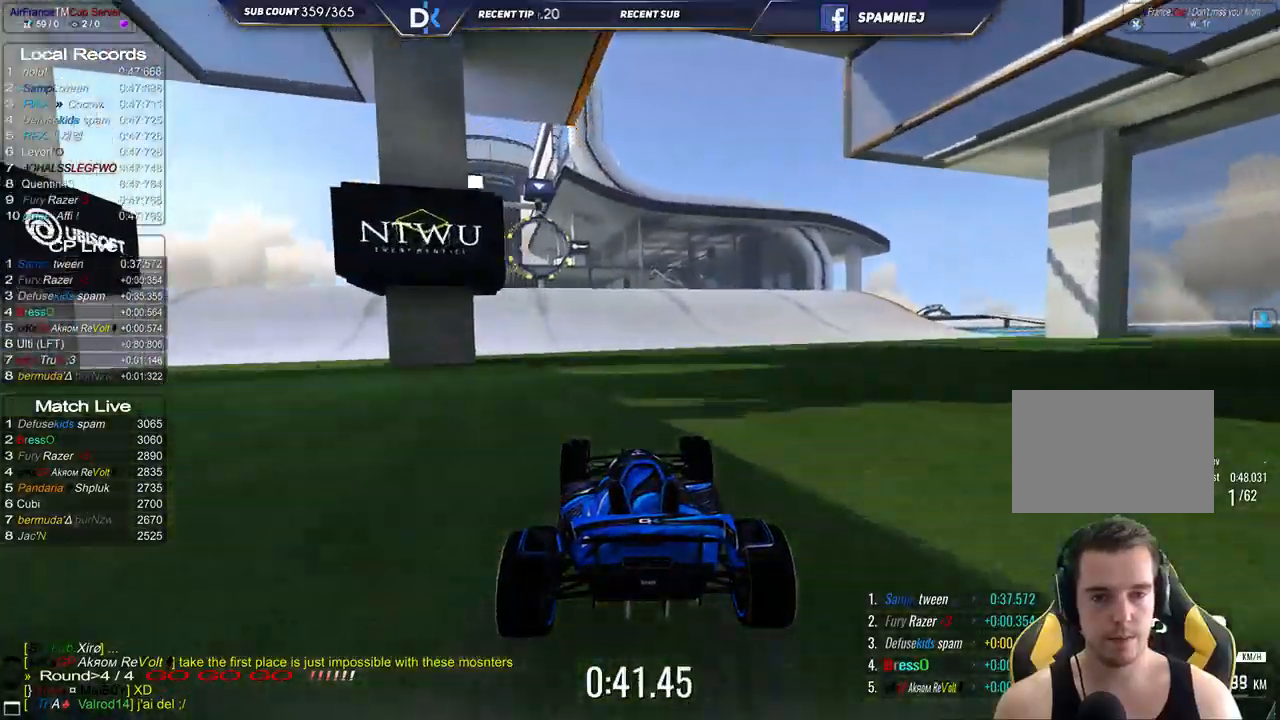
{"keys": ["left", "up"], "events": [[200, "left", "up"], [450, "left", "down"]]}
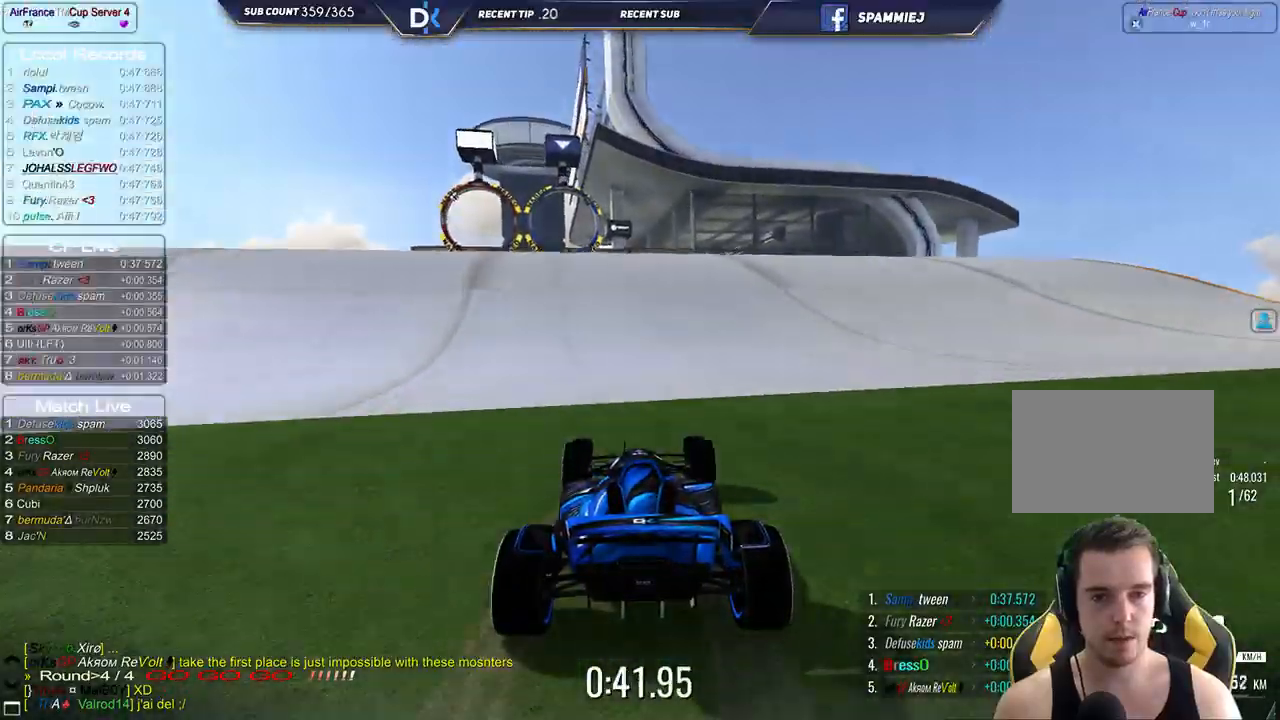
{"keys": ["up"], "events": [[283, "left", "up"], [317, "right", "down"], [450, "right", "up"]]}
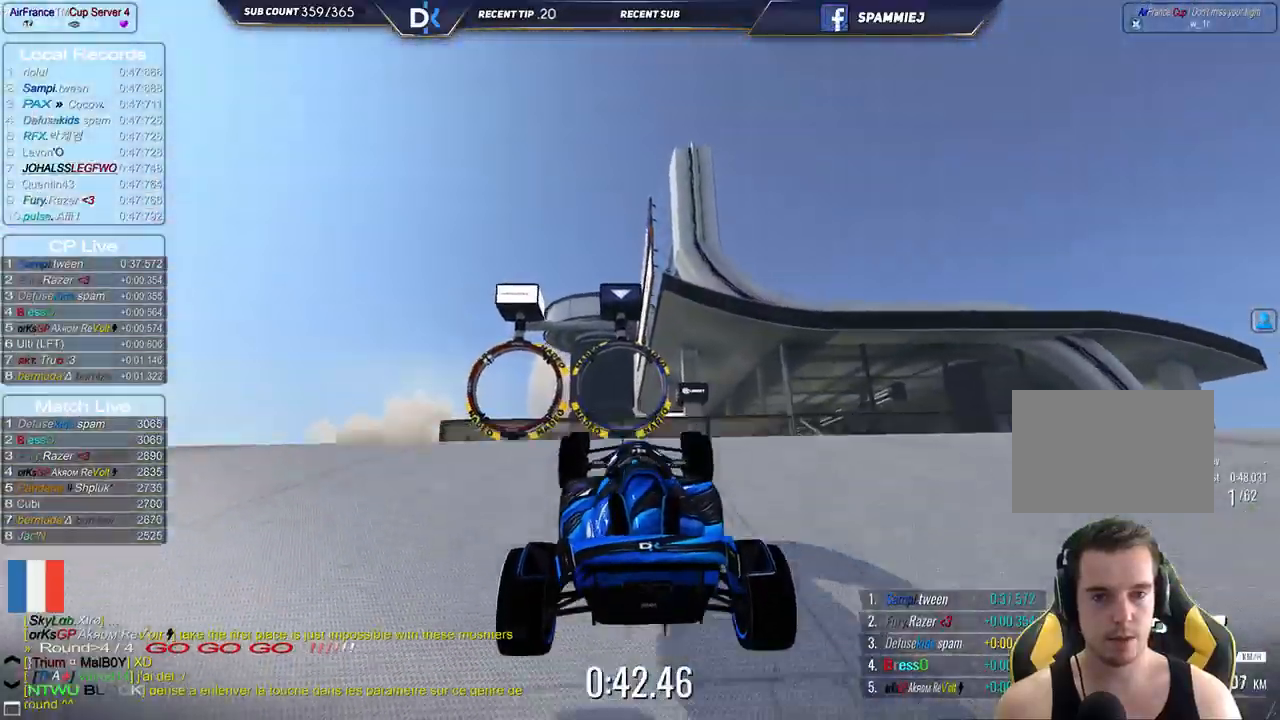
{"keys": ["up"], "events": []}
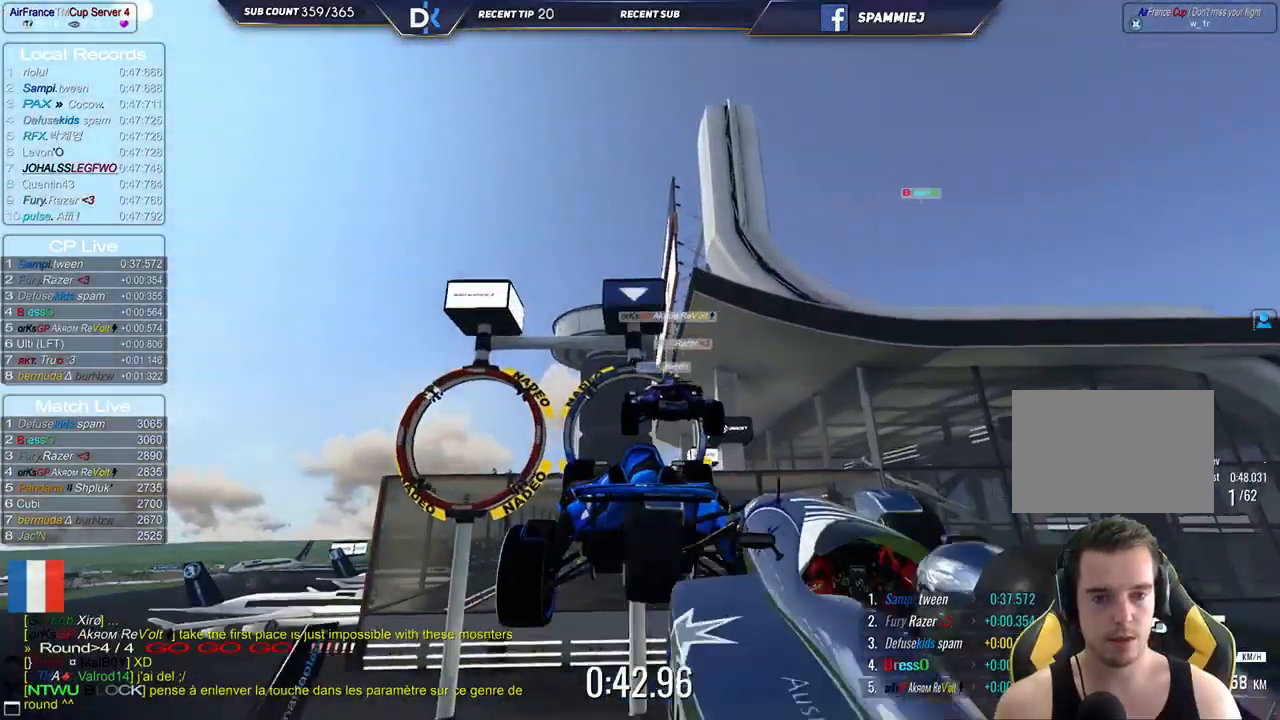
{"keys": ["right", "up"], "events": [[233, "right", "down"]]}
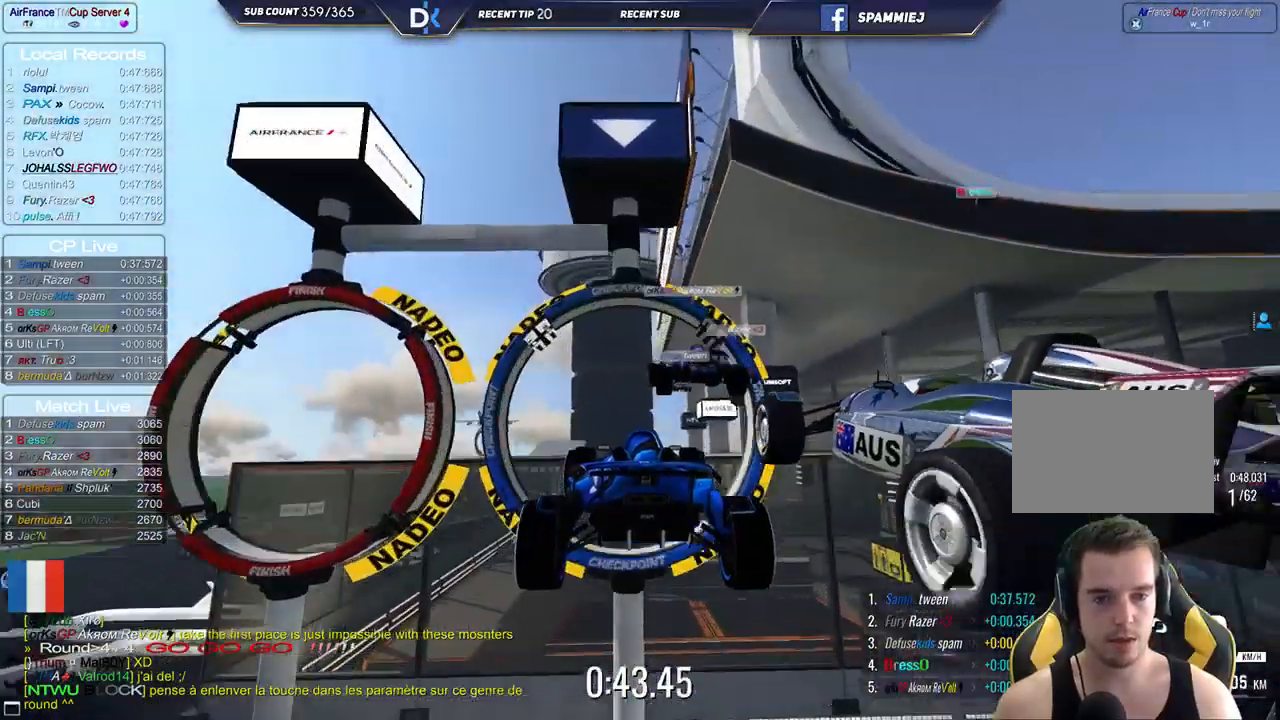
{"keys": ["right", "up"], "events": []}
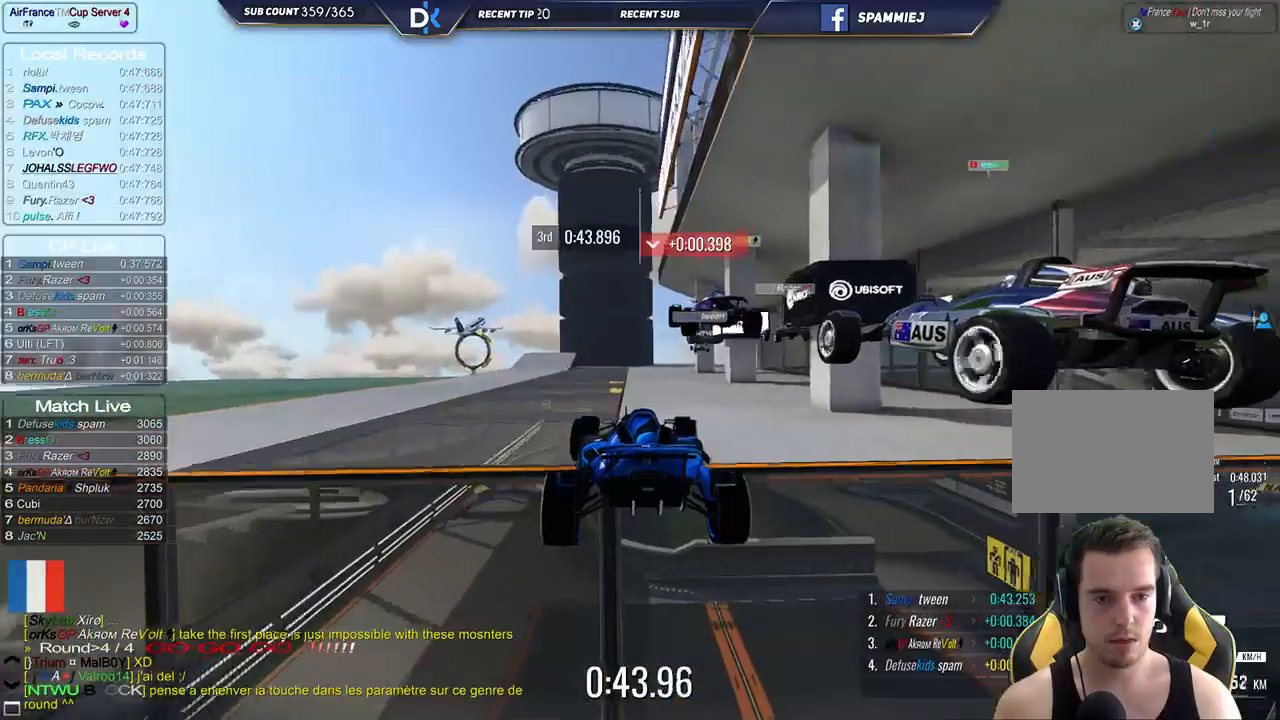
{"keys": ["down", "right", "up"], "events": [[417, "down", "down"]]}
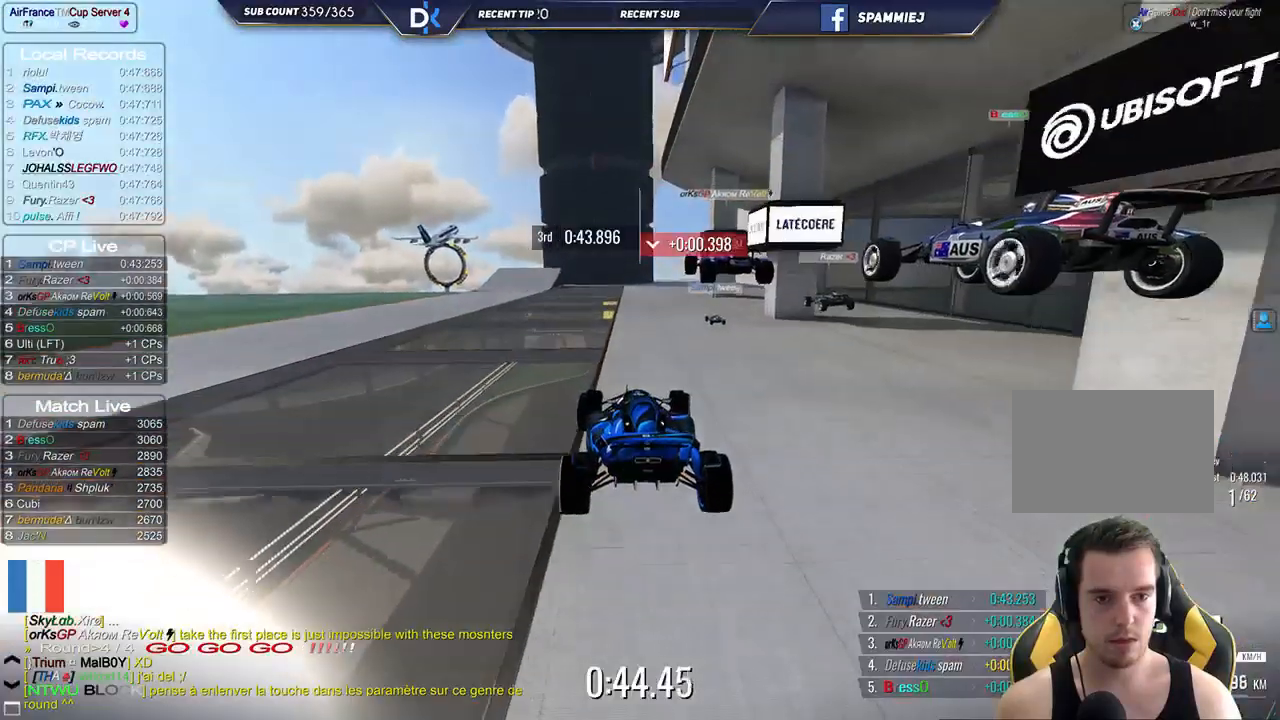
{"keys": ["left", "up"], "events": [[67, "down", "up"], [333, "right", "up"], [450, "left", "down"]]}